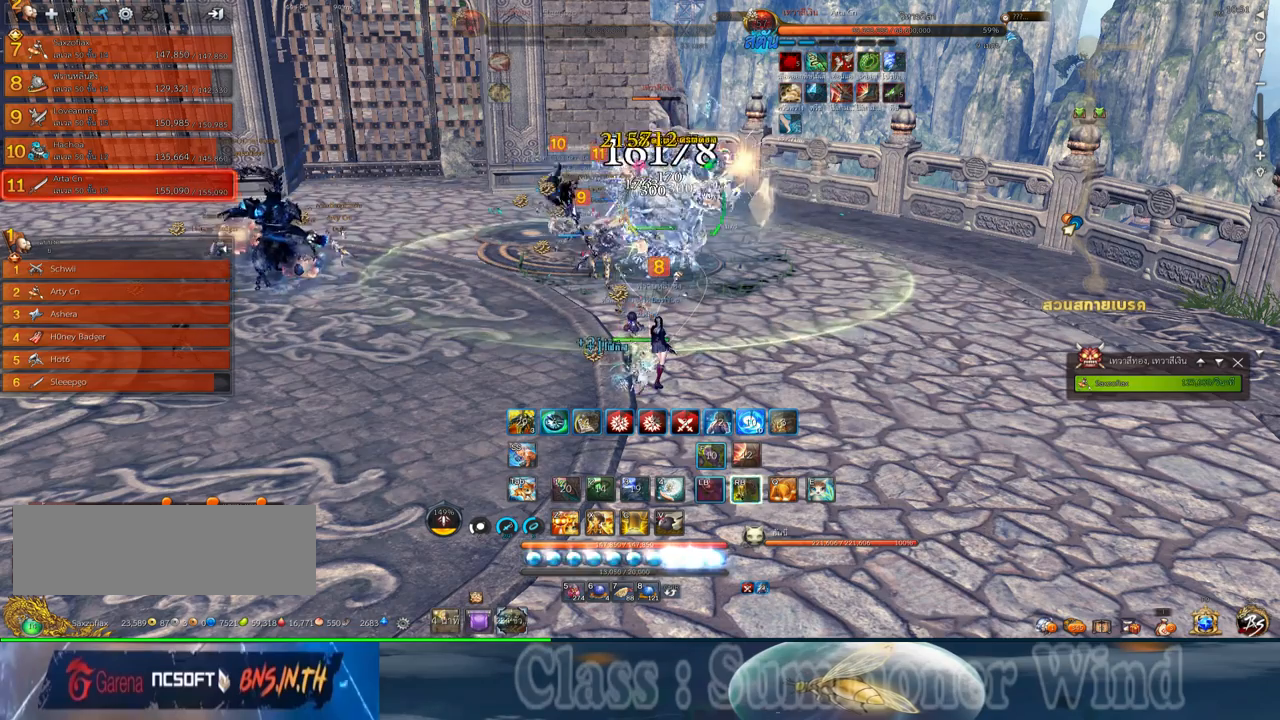
Gameplay with keyboard and mouse; each line is a JSON object with the keys and mouse buttons held at the frame after it. "events" lists presses ("down") and releases ("up") of "1", "2", "3", "4", "5", "a", "alt", "c", "ctrl", "d", "e", "f", "q", "r", "s", "shift", "space", "tab", "v", "w", "x", "z", "mouse_left", "mouse_middle", "mouse_right", "mouse_wheel_up" and "mouse_wheel_down" between this image and that frame as [ms after this image, input, new state], when the widget could be followed in between. "mouse_left", "mouse_middle", "mouse_right", "mouse_wheel_up", "mouse_wheel_down" = the "left", "middle", "right", "wheel_up", "wheel_down" buttons of the "mouse" list. No other keys are recorded. Not read: mouse_move.
{"keys": ["2"], "mouse": ["right"], "events": [[34, "2", "down"], [34, "f", "up"], [67, "mouse_left", "down"], [100, "mouse_right", "up"], [134, "2", "up"], [134, "f", "down"], [167, "mouse_right", "down"], [200, "mouse_left", "up"], [234, "2", "down"], [234, "f", "up"], [300, "mouse_left", "down"], [334, "2", "up"], [334, "f", "down"], [334, "mouse_right", "up"], [400, "mouse_right", "down"], [450, "mouse_left", "up"], [484, "2", "down"], [484, "f", "up"]]}
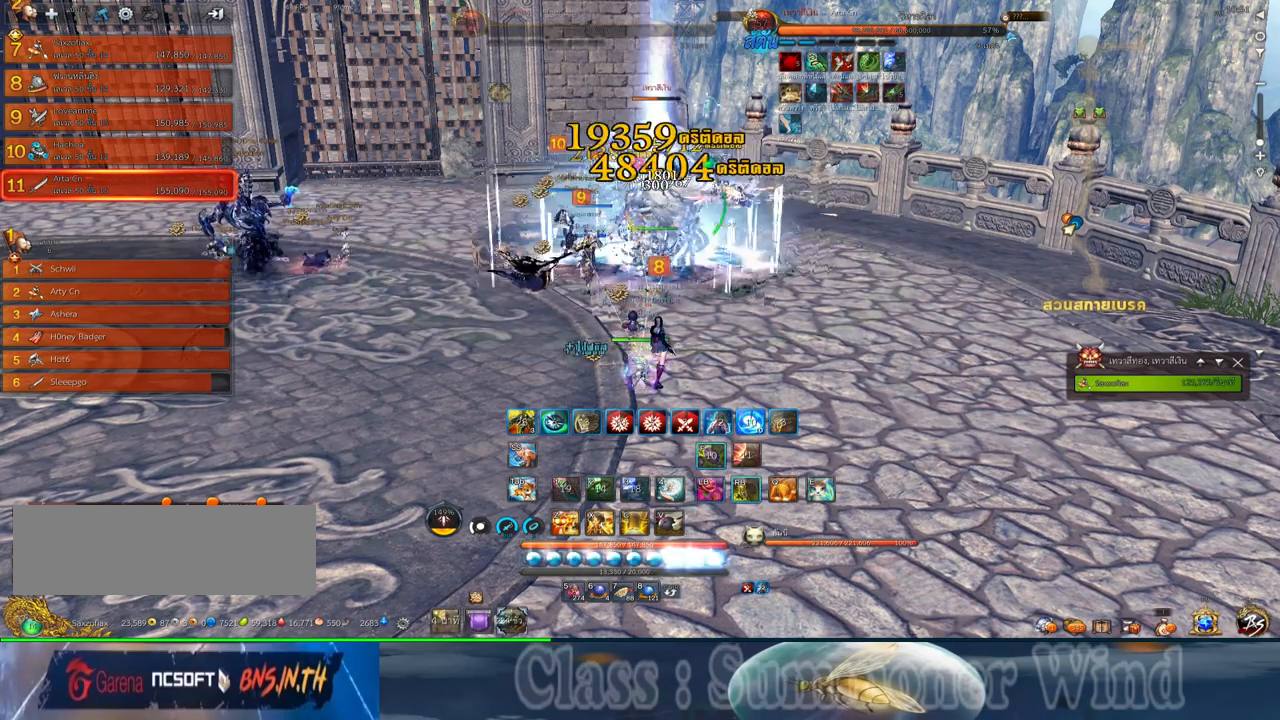
{"keys": [], "mouse": ["left", "right"], "events": [[17, "mouse_left", "down"], [50, "2", "up"], [84, "mouse_right", "up"], [150, "f", "down"], [150, "mouse_right", "down"], [184, "2", "down"], [184, "mouse_left", "up"], [250, "2", "up"], [250, "mouse_left", "down"], [300, "f", "up"], [334, "mouse_right", "up"], [400, "f", "down"], [400, "mouse_left", "up"], [400, "mouse_right", "down"], [467, "f", "up"], [500, "mouse_left", "down"]]}
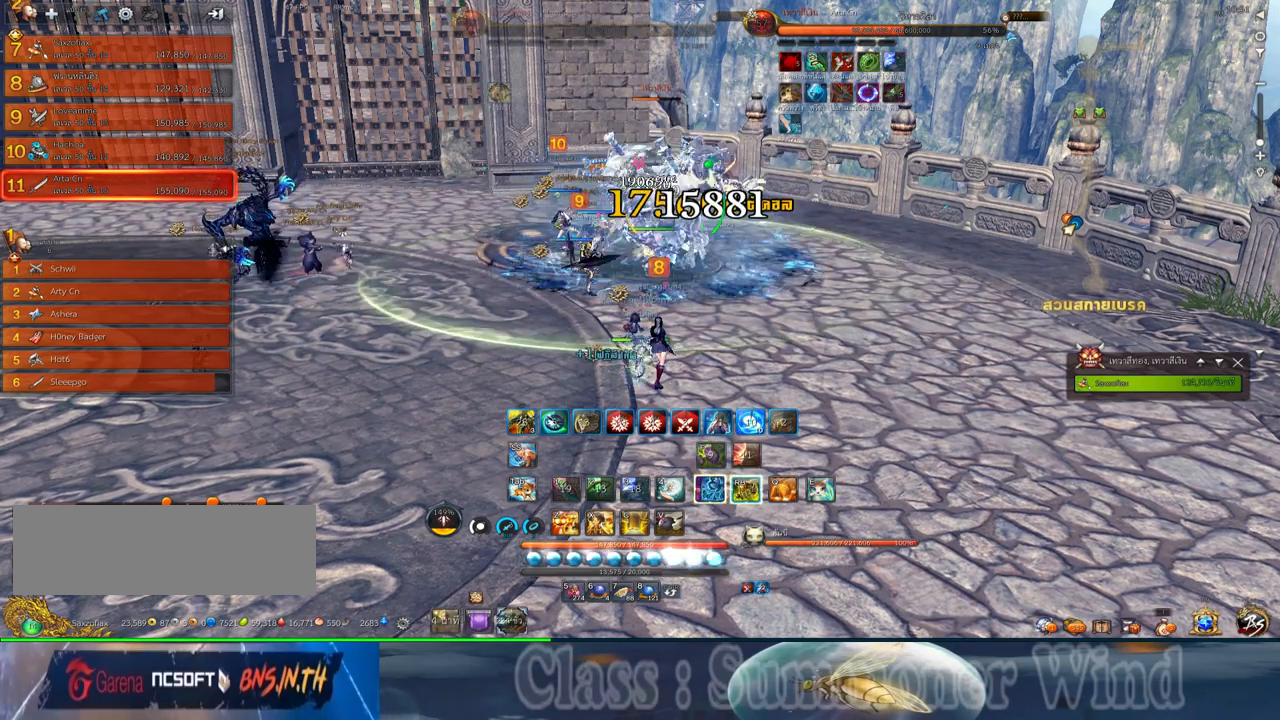
{"keys": ["f"], "mouse": ["left", "right"], "events": [[67, "f", "down"], [67, "mouse_right", "up"], [134, "f", "up"], [134, "mouse_left", "up"], [134, "mouse_right", "down"], [234, "f", "down"], [234, "mouse_left", "down"], [284, "mouse_right", "up"], [350, "f", "up"], [350, "mouse_right", "down"], [384, "mouse_left", "up"], [450, "f", "down"], [450, "mouse_left", "down"]]}
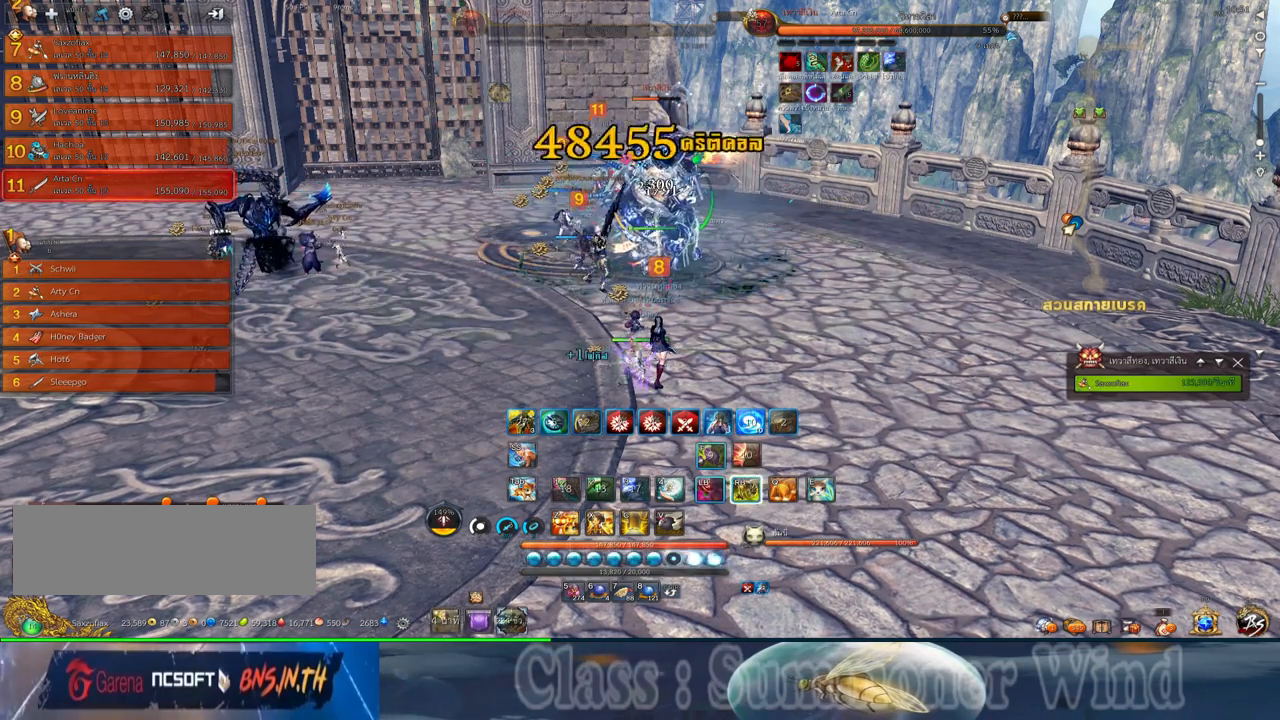
{"keys": [], "mouse": ["left"], "events": [[17, "f", "up"], [17, "mouse_right", "up"], [84, "mouse_left", "up"], [84, "mouse_right", "down"], [150, "f", "down"], [184, "f", "up"], [184, "mouse_left", "down"], [217, "mouse_right", "up"], [334, "mouse_left", "up"], [334, "mouse_right", "down"], [434, "mouse_left", "down"], [467, "mouse_right", "up"]]}
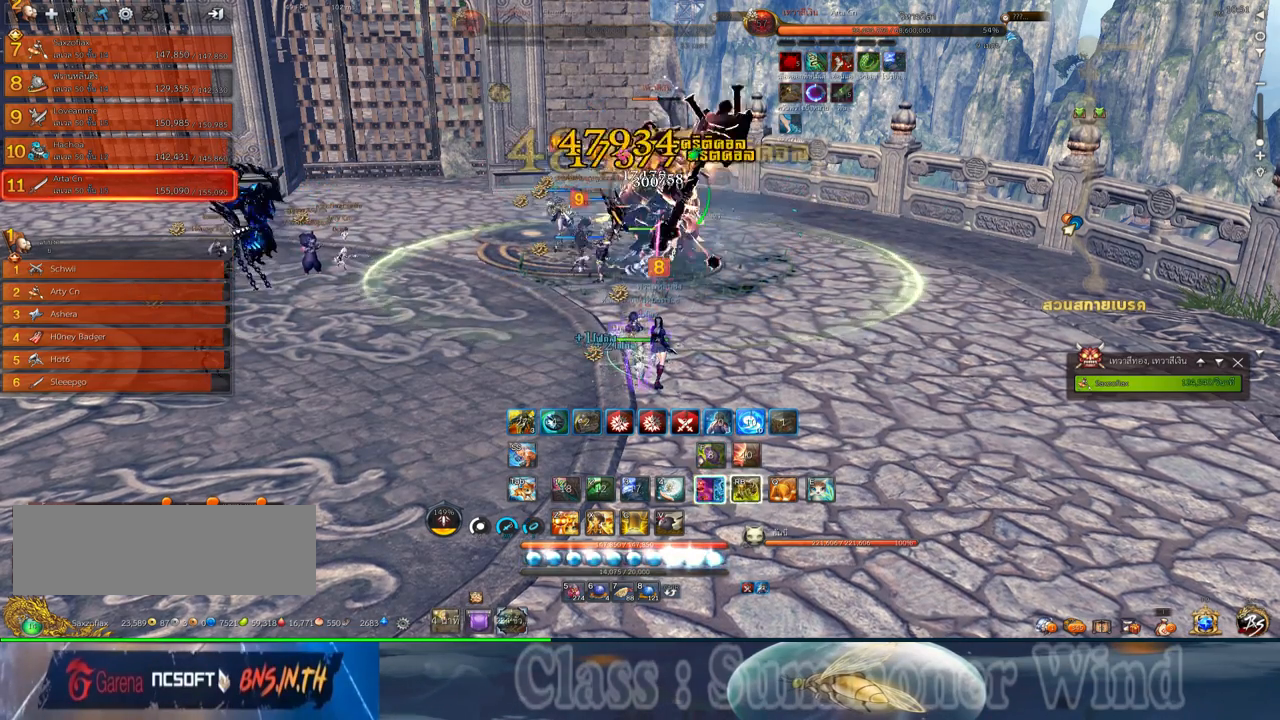
{"keys": [], "mouse": ["left"], "events": [[67, "mouse_left", "up"], [67, "mouse_right", "down"], [167, "mouse_left", "down"], [217, "mouse_right", "up"], [284, "mouse_right", "down"], [317, "mouse_left", "up"], [417, "mouse_left", "down"], [450, "mouse_right", "up"]]}
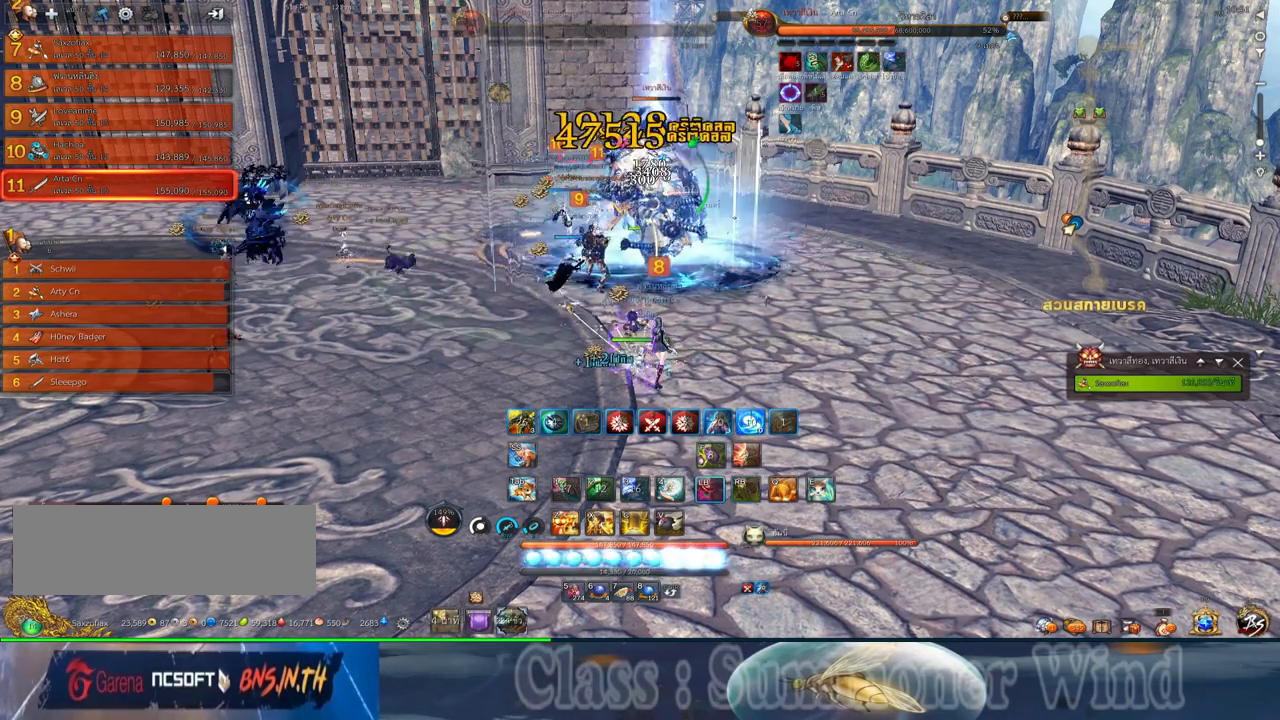
{"keys": [], "mouse": ["right"], "events": [[17, "mouse_right", "down"], [50, "mouse_left", "up"], [117, "mouse_left", "down"], [200, "mouse_right", "up"], [267, "mouse_left", "up"], [267, "mouse_right", "down"], [367, "mouse_left", "down"], [434, "mouse_right", "up"], [500, "mouse_left", "up"], [500, "mouse_right", "down"]]}
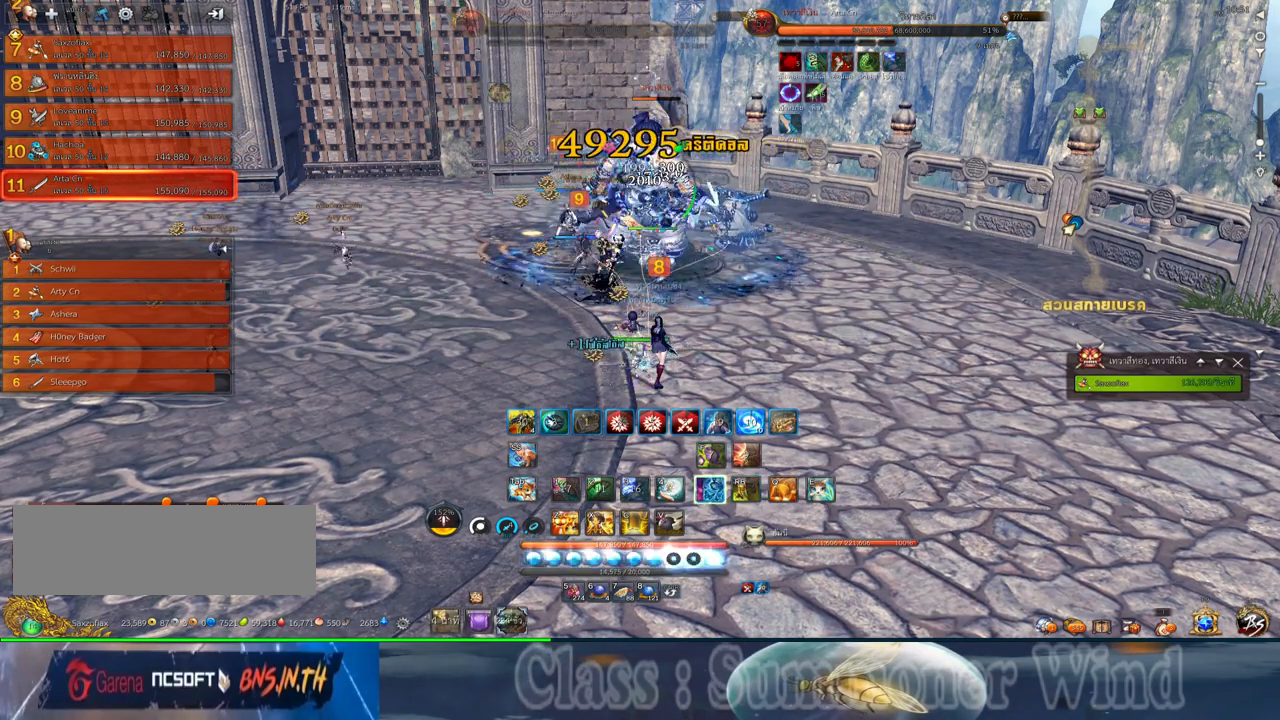
{"keys": [], "mouse": ["right"], "events": [[100, "mouse_left", "down"], [150, "mouse_right", "up"], [250, "mouse_left", "up"], [250, "mouse_right", "down"], [350, "mouse_left", "down"], [384, "mouse_right", "up"], [450, "mouse_right", "down"], [484, "mouse_left", "up"]]}
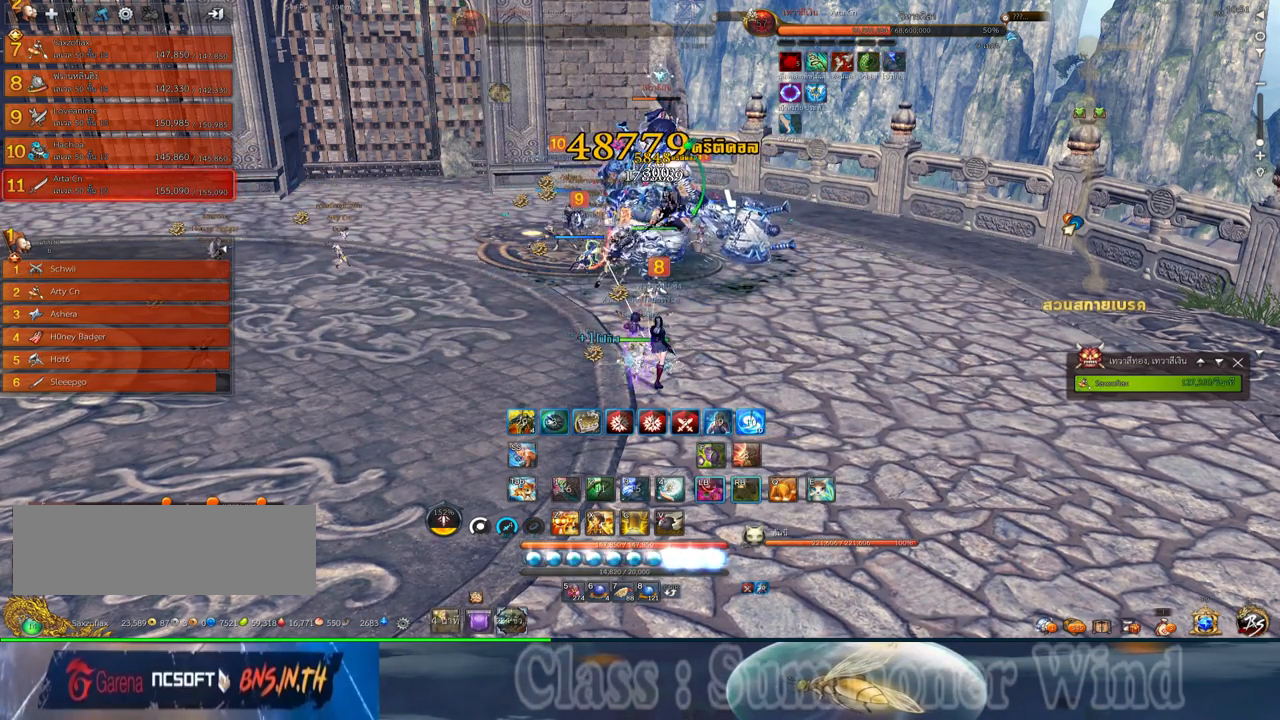
{"keys": [], "mouse": ["right"], "events": [[100, "mouse_left", "down"], [134, "mouse_right", "up"], [200, "mouse_right", "down"], [234, "mouse_left", "up"], [300, "f", "down"], [334, "mouse_left", "down"], [367, "mouse_right", "up"], [400, "f", "up"], [434, "mouse_right", "down"], [467, "mouse_left", "up"]]}
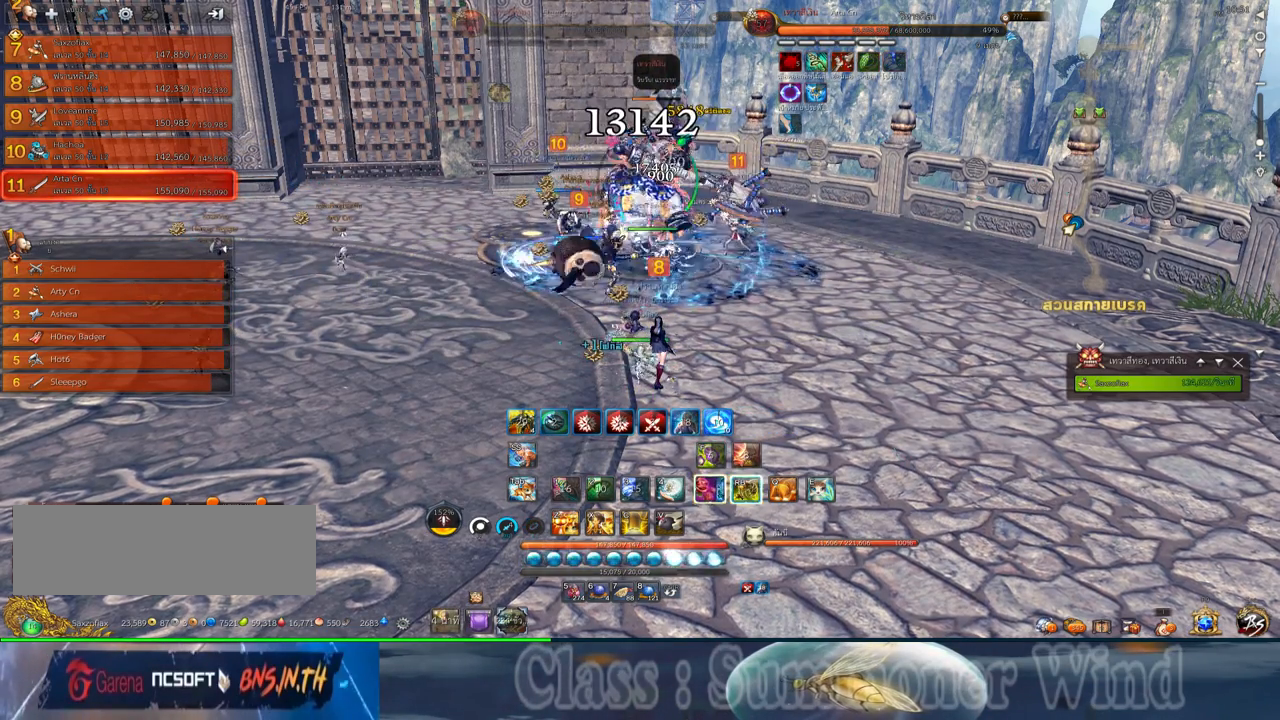
{"keys": [], "mouse": ["right"], "events": [[17, "f", "down"], [50, "mouse_left", "down"], [100, "f", "up"], [100, "mouse_right", "up"], [184, "mouse_right", "down"], [217, "2", "down"], [217, "f", "down"], [217, "mouse_left", "up"], [284, "2", "up"], [284, "f", "up"], [284, "mouse_left", "down"], [350, "mouse_right", "up"], [384, "2", "down"], [434, "f", "down"], [434, "mouse_right", "down"], [467, "mouse_left", "up"], [500, "2", "up"], [500, "f", "up"]]}
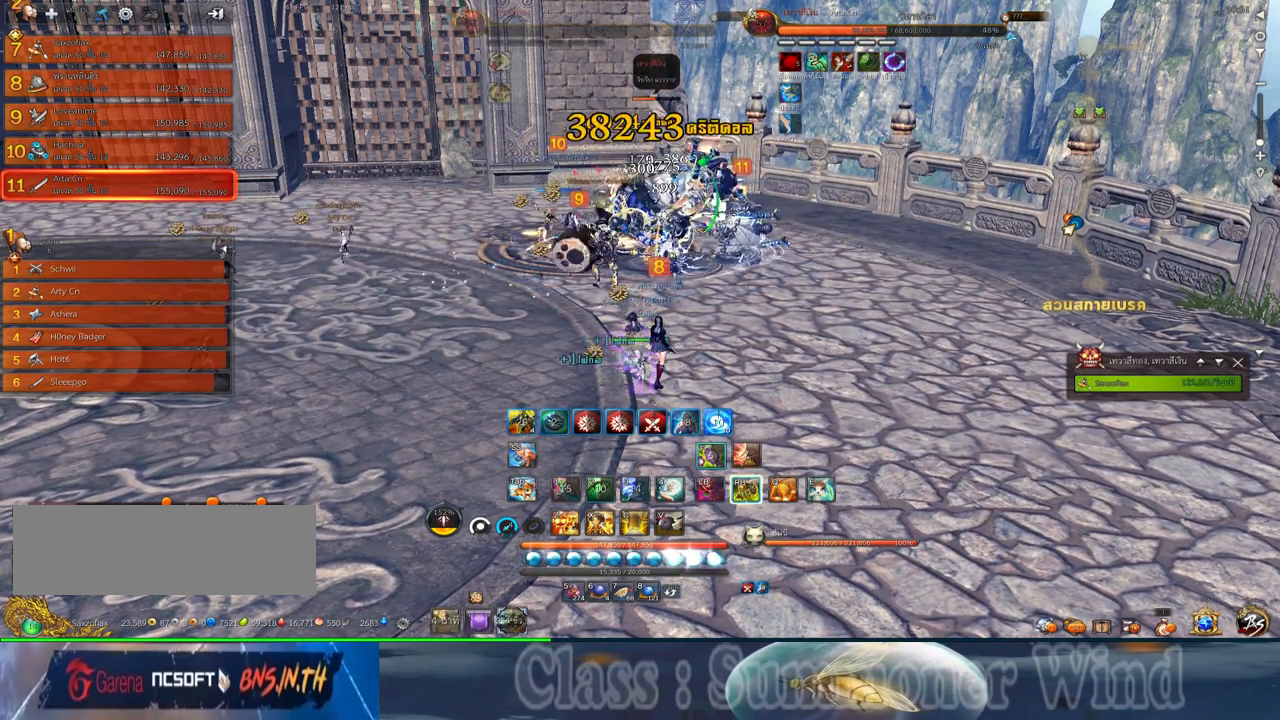
{"keys": ["2", "f"], "mouse": ["right"], "events": [[67, "mouse_left", "down"], [100, "2", "down"], [100, "f", "down"], [100, "mouse_right", "up"], [167, "2", "up"], [167, "mouse_right", "down"], [200, "f", "up"], [200, "mouse_left", "up"], [267, "2", "down"], [300, "f", "down"], [300, "mouse_left", "down"], [350, "mouse_right", "up"], [384, "2", "up"], [417, "f", "up"], [450, "mouse_left", "up"], [450, "mouse_right", "down"], [484, "2", "down"], [484, "f", "down"]]}
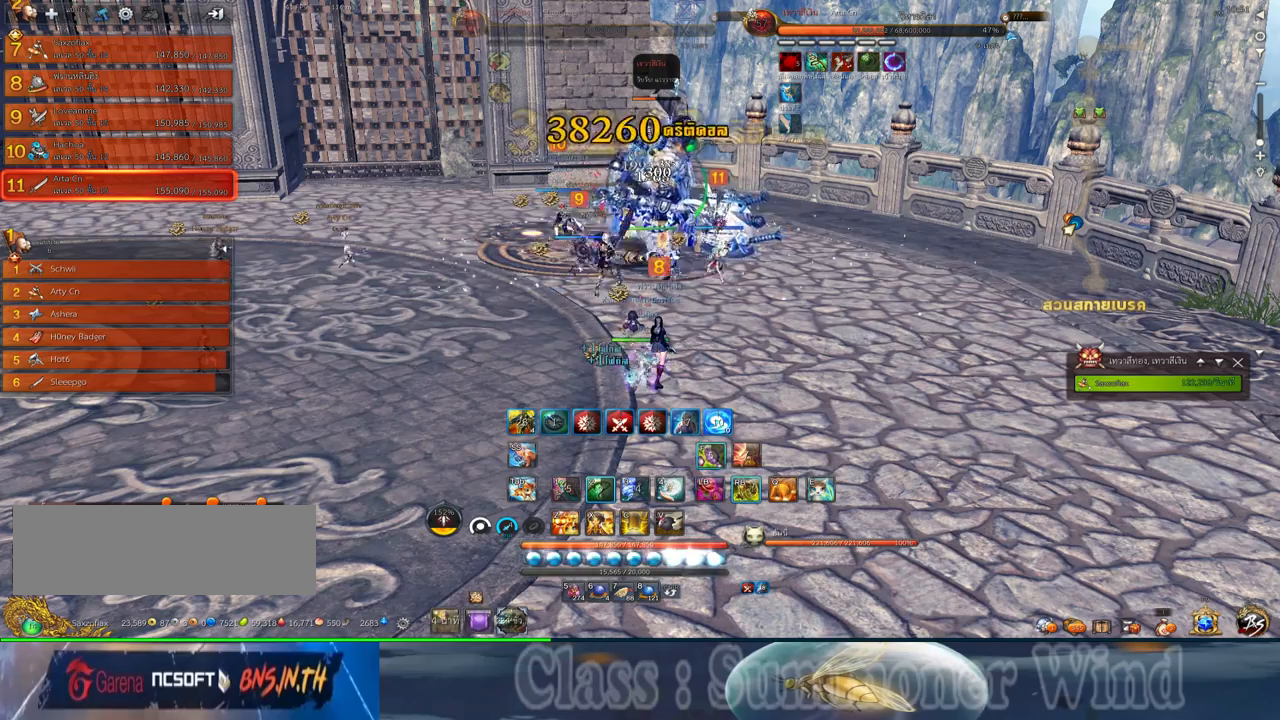
{"keys": [], "mouse": ["right"], "events": [[50, "2", "up"], [50, "mouse_left", "down"], [84, "f", "up"], [117, "mouse_right", "up"], [184, "2", "down"], [184, "f", "down"], [184, "mouse_right", "down"], [217, "mouse_left", "up"], [267, "2", "up"], [267, "f", "up"], [367, "2", "down"], [367, "mouse_left", "down"], [367, "mouse_right", "up"], [400, "f", "down"], [434, "2", "up"], [467, "f", "up"], [467, "mouse_right", "down"], [500, "mouse_left", "up"]]}
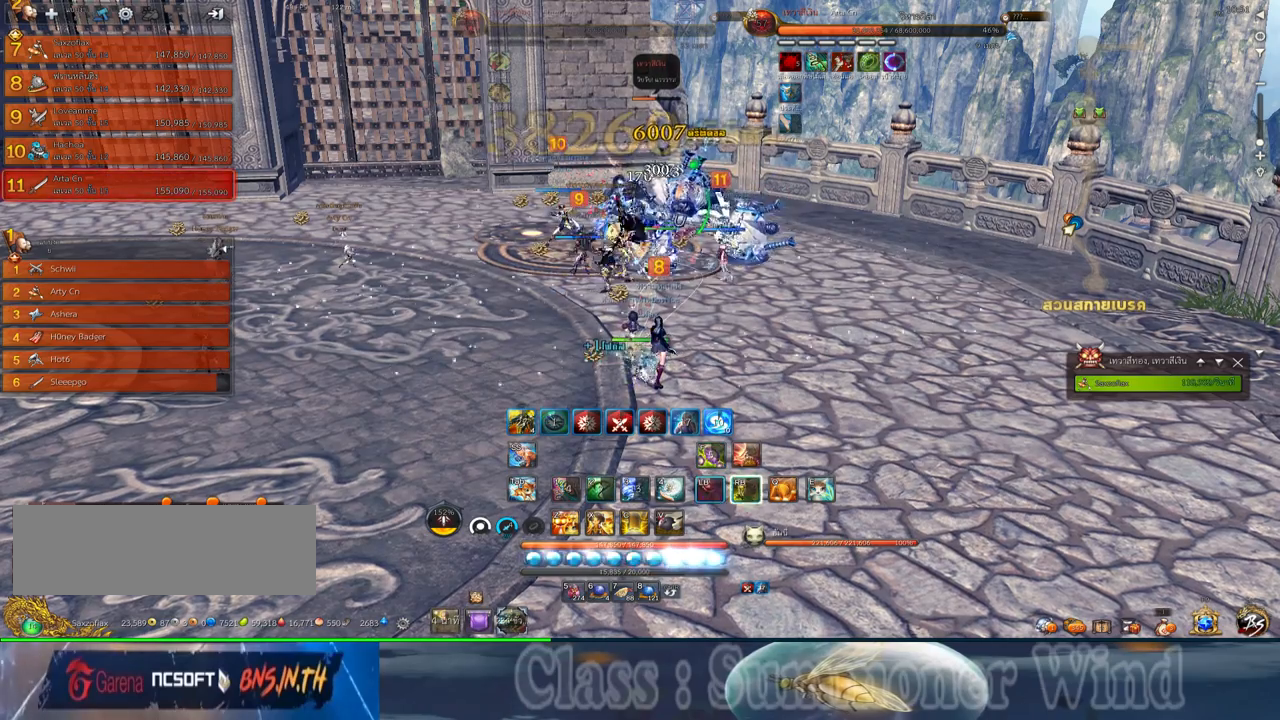
{"keys": ["f"], "mouse": ["right"], "events": [[67, "2", "down"], [67, "f", "down"], [100, "mouse_left", "down"], [134, "2", "up"], [134, "mouse_right", "up"], [184, "f", "up"], [217, "mouse_right", "down"], [250, "mouse_left", "up"], [284, "f", "down"], [350, "2", "down"], [350, "mouse_left", "down"], [350, "q", "down"], [384, "f", "up"], [417, "mouse_right", "up"], [450, "2", "up"], [450, "q", "up"], [484, "f", "down"], [484, "mouse_left", "up"], [484, "mouse_right", "down"]]}
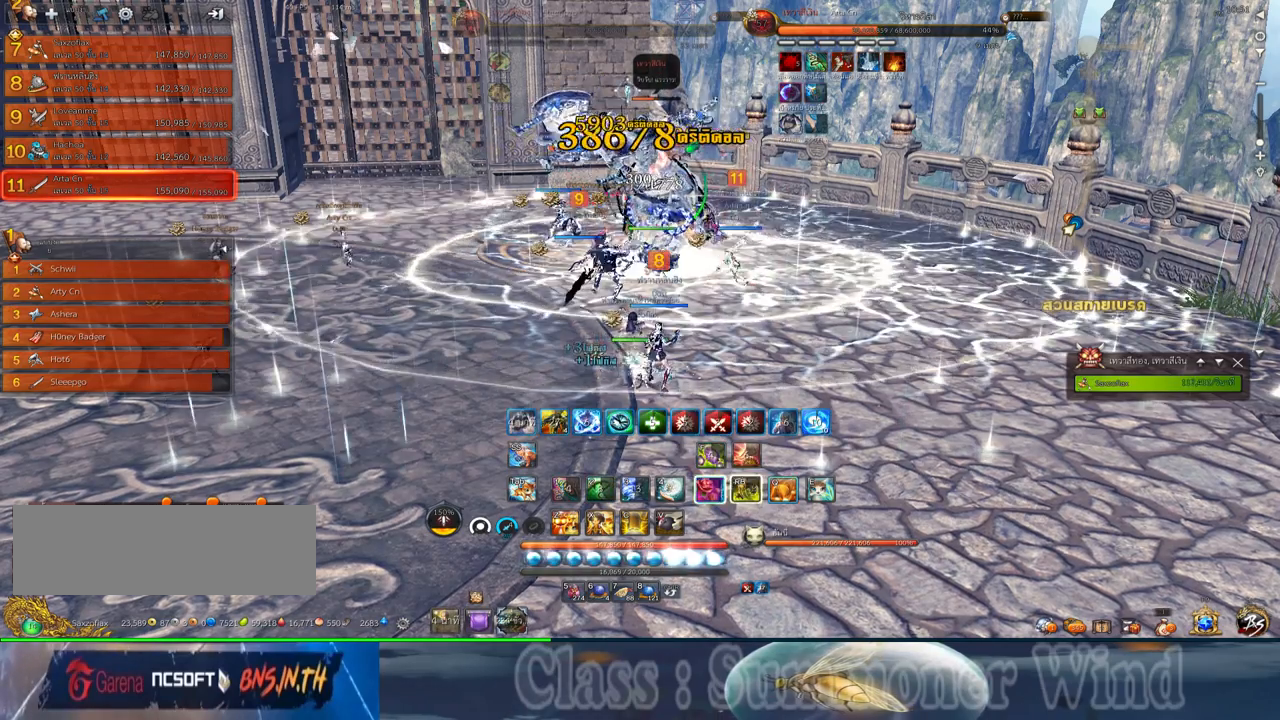
{"keys": ["2", "f", "q"], "mouse": [], "events": [[50, "2", "down"], [100, "f", "up"], [100, "mouse_left", "down"], [100, "q", "down"], [167, "mouse_right", "up"], [184, "2", "up"], [184, "f", "down"], [184, "q", "up"], [267, "mouse_left", "up"], [267, "mouse_right", "down"], [300, "2", "down"], [300, "f", "up"], [300, "q", "down"], [334, "mouse_left", "down"], [400, "2", "up"], [400, "f", "down"], [400, "q", "up"], [434, "mouse_right", "up"], [467, "mouse_left", "up"], [500, "2", "down"], [500, "q", "down"]]}
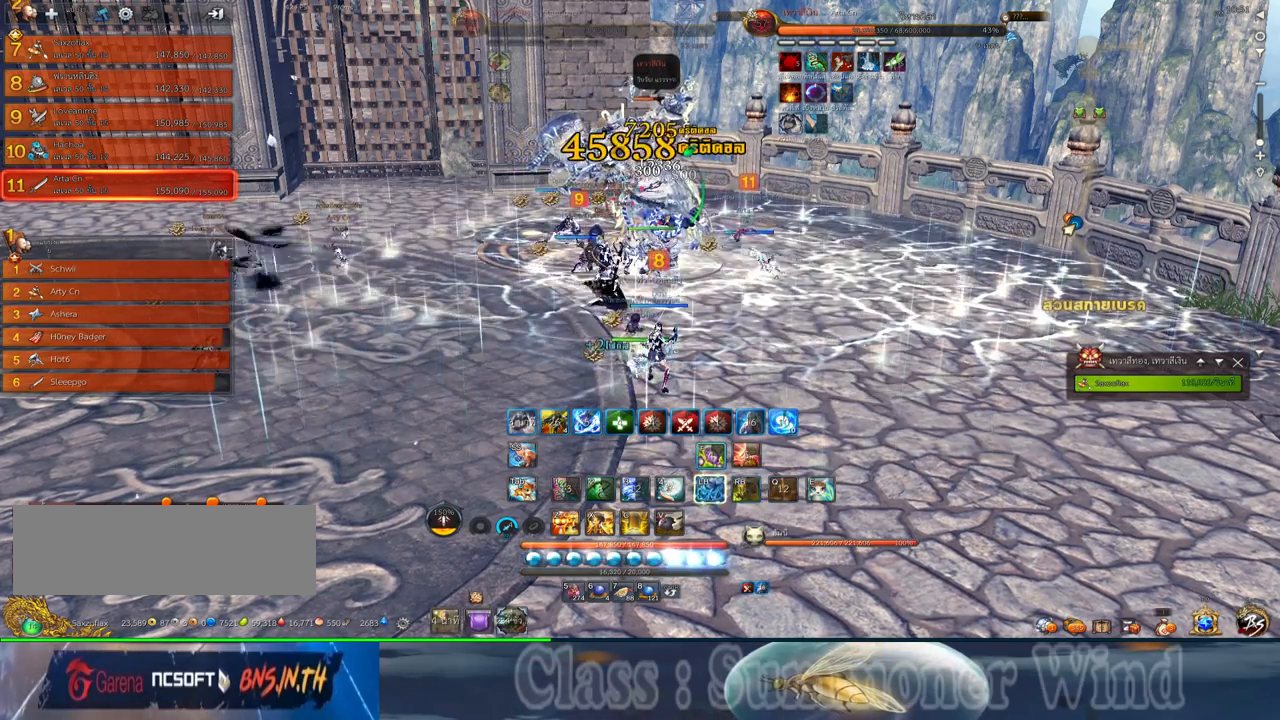
{"keys": ["2", "q"], "mouse": ["left", "right"], "events": [[50, "f", "up"], [50, "mouse_left", "down"], [50, "mouse_right", "down"], [117, "2", "up"], [117, "q", "up"], [134, "f", "down"], [134, "mouse_left", "up"], [184, "mouse_right", "up"], [250, "2", "down"], [250, "f", "up"], [250, "mouse_left", "down"], [250, "mouse_right", "down"], [250, "q", "down"], [350, "2", "up"], [350, "mouse_right", "up"], [350, "q", "up"], [384, "f", "down"], [384, "mouse_left", "up"], [450, "2", "down"], [450, "mouse_left", "down"], [450, "mouse_right", "down"], [500, "f", "up"], [500, "q", "down"]]}
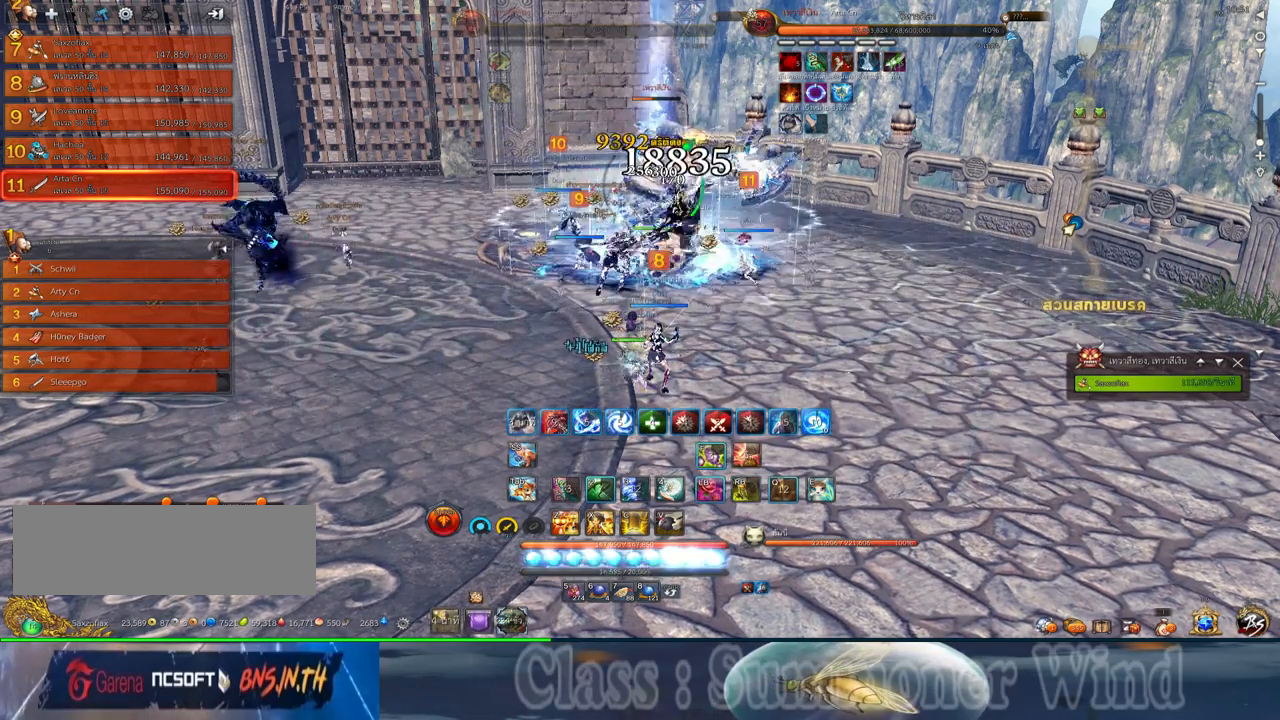
{"keys": ["2", "q"], "mouse": ["left"], "events": [[100, "2", "up"], [100, "f", "down"], [100, "mouse_left", "up"], [100, "mouse_right", "up"], [100, "q", "up"], [167, "mouse_left", "down"], [167, "mouse_right", "down"], [200, "2", "down"], [234, "f", "up"], [234, "q", "down"], [267, "mouse_right", "up"], [300, "mouse_left", "up"], [334, "2", "up"], [334, "f", "down"], [334, "q", "up"], [367, "mouse_left", "down"], [367, "mouse_right", "down"], [450, "2", "down"], [450, "q", "down"], [484, "f", "up"], [484, "mouse_right", "up"]]}
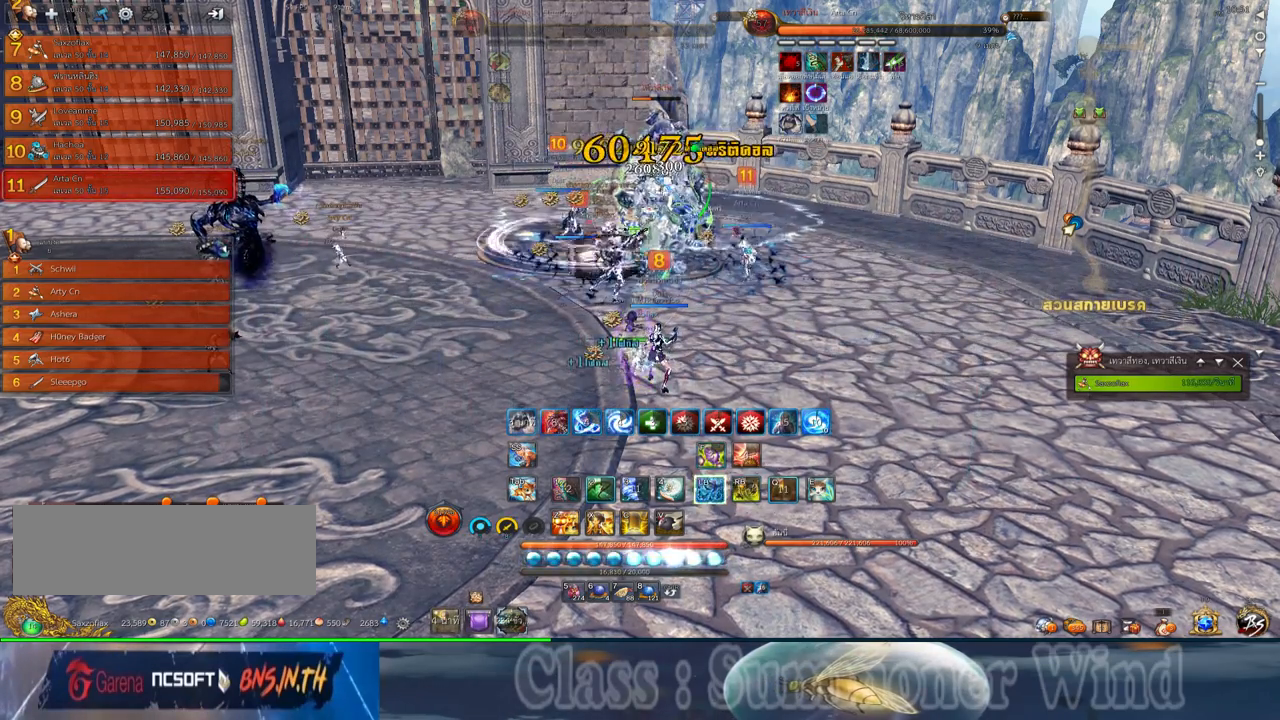
{"keys": ["2", "q"], "mouse": ["right"], "events": [[17, "mouse_left", "up"], [84, "2", "up"], [84, "f", "down"], [84, "mouse_left", "down"], [84, "q", "up"], [184, "q", "down"], [217, "2", "down"], [217, "f", "up"], [217, "mouse_left", "up"], [217, "mouse_right", "down"], [284, "2", "up"], [284, "q", "up"], [334, "f", "down"], [334, "mouse_left", "down"], [384, "mouse_right", "up"], [434, "2", "down"], [434, "f", "up"], [434, "q", "down"], [467, "mouse_left", "up"], [467, "mouse_right", "down"]]}
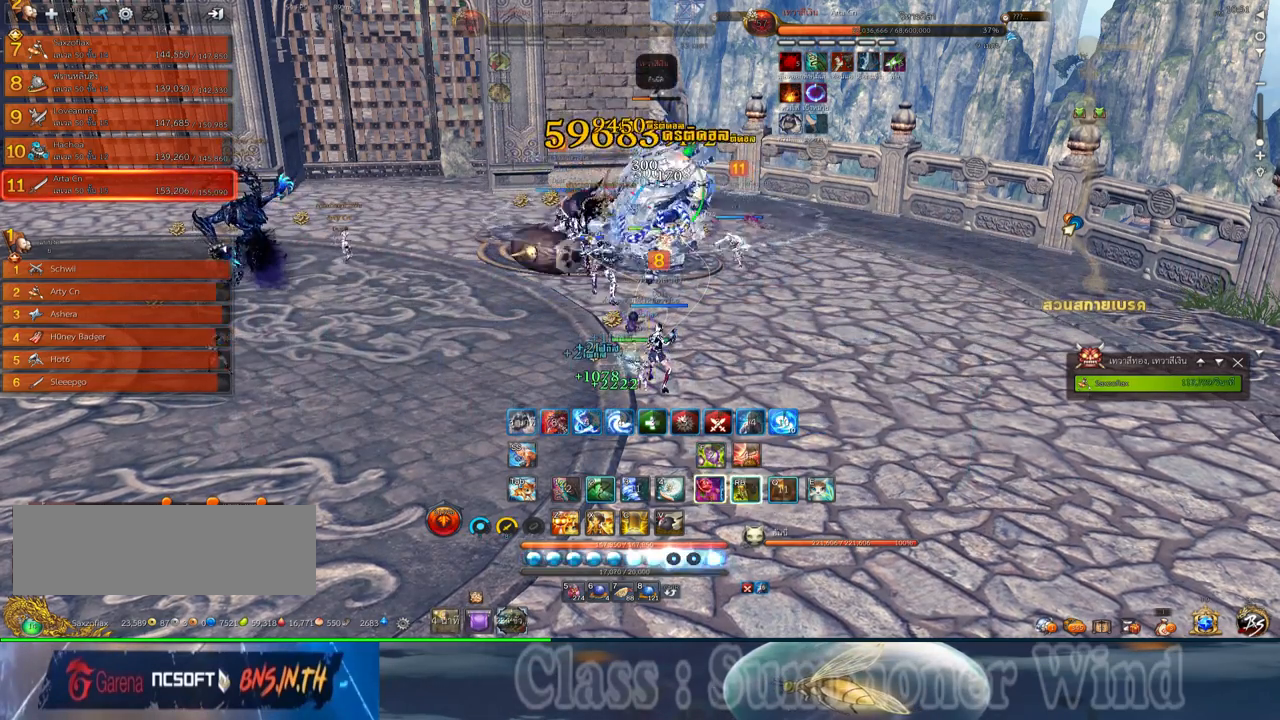
{"keys": [], "mouse": ["right"], "events": [[34, "2", "up"], [34, "q", "up"], [67, "f", "down"], [67, "mouse_left", "down"], [134, "mouse_right", "up"], [134, "q", "down"], [167, "2", "down"], [167, "f", "up"], [200, "mouse_left", "up"], [200, "mouse_right", "down"], [234, "2", "up"], [284, "f", "down"], [284, "mouse_left", "down"], [284, "q", "up"], [350, "mouse_right", "up"], [384, "2", "down"], [384, "f", "up"], [384, "q", "down"], [417, "mouse_left", "up"], [417, "mouse_right", "down"], [484, "2", "up"], [484, "q", "up"]]}
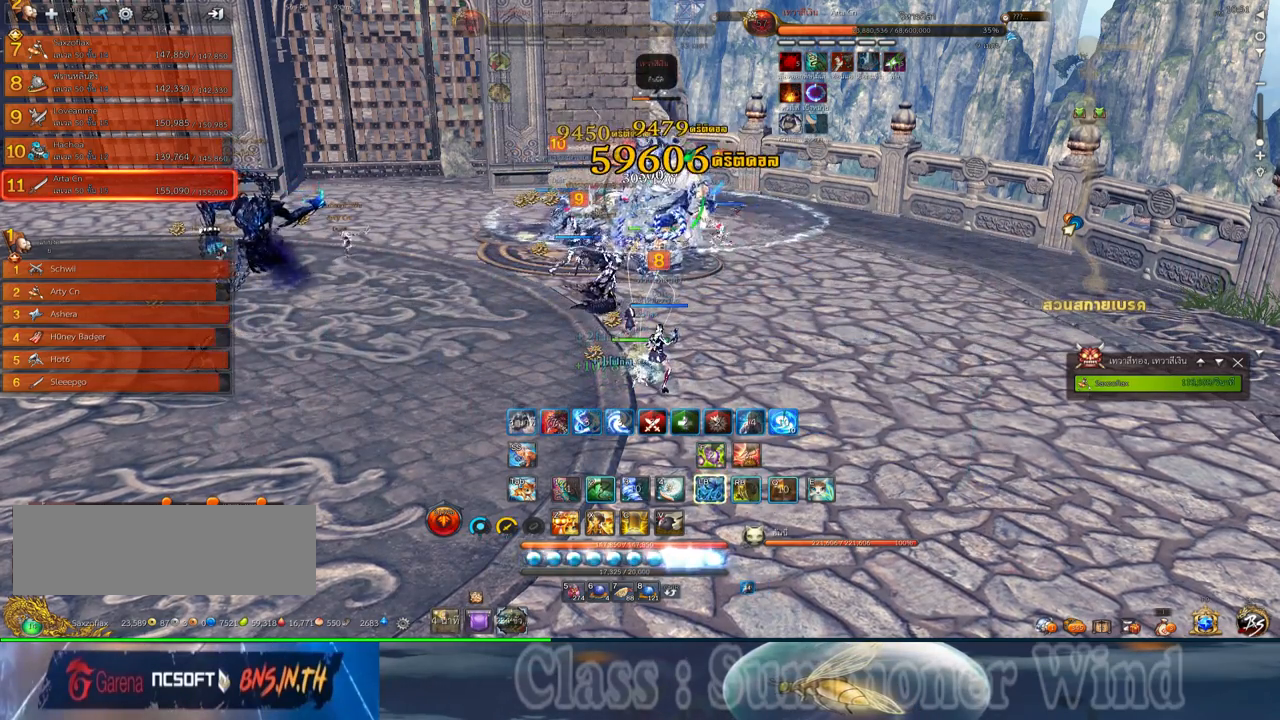
{"keys": ["f"], "mouse": ["left", "right"], "events": [[17, "f", "down"], [17, "mouse_left", "down"], [84, "mouse_right", "up"], [117, "f", "up"], [117, "q", "down"], [167, "2", "down"], [167, "mouse_left", "up"], [167, "mouse_right", "down"], [234, "2", "up"], [267, "f", "down"], [267, "mouse_left", "down"], [267, "q", "up"], [334, "mouse_right", "up"], [367, "2", "down"], [367, "f", "up"], [367, "q", "down"], [384, "mouse_right", "down"], [434, "mouse_left", "up"], [500, "2", "up"], [500, "f", "down"], [500, "mouse_left", "down"], [500, "q", "up"]]}
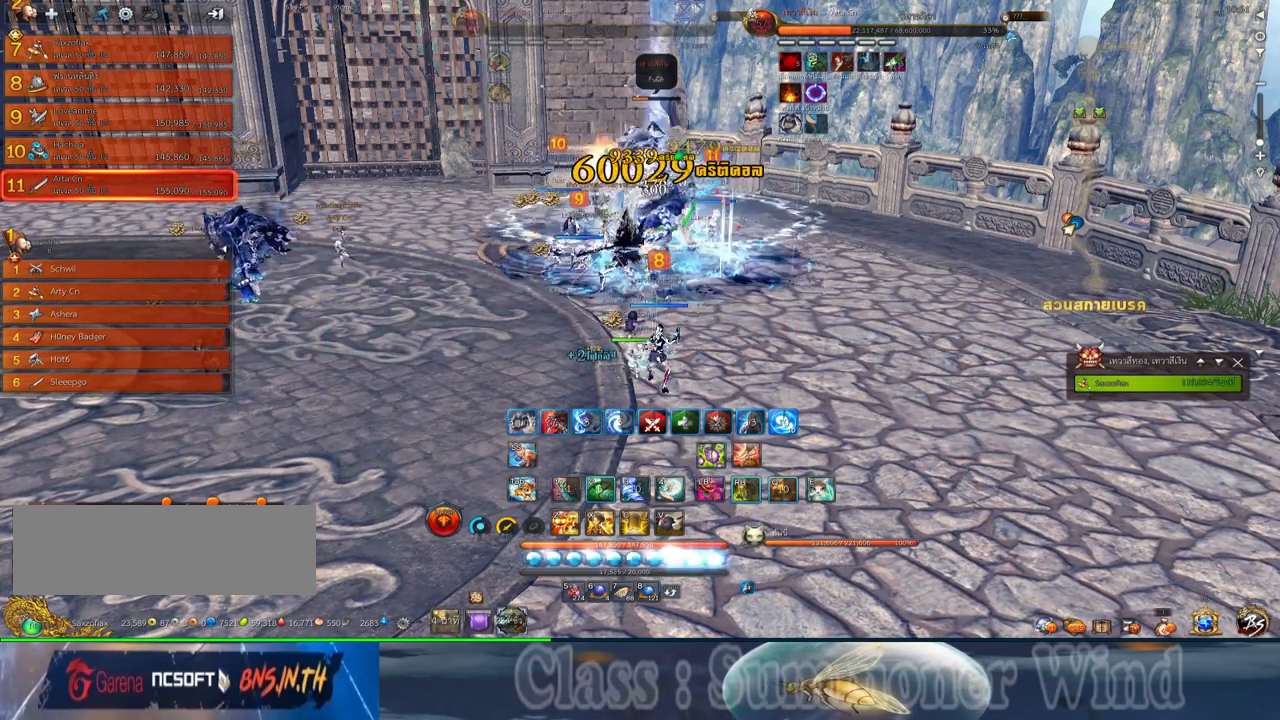
{"keys": ["f"], "mouse": ["right"], "events": [[67, "mouse_right", "up"], [100, "2", "down"], [100, "f", "up"], [100, "q", "down"], [184, "mouse_left", "up"], [184, "mouse_right", "down"], [217, "2", "up"], [250, "f", "down"], [250, "q", "up"], [284, "mouse_left", "down"], [317, "mouse_right", "up"], [350, "2", "down"], [350, "q", "down"], [384, "f", "up"], [417, "mouse_left", "up"], [417, "mouse_right", "down"], [484, "2", "up"], [484, "f", "down"], [484, "q", "up"]]}
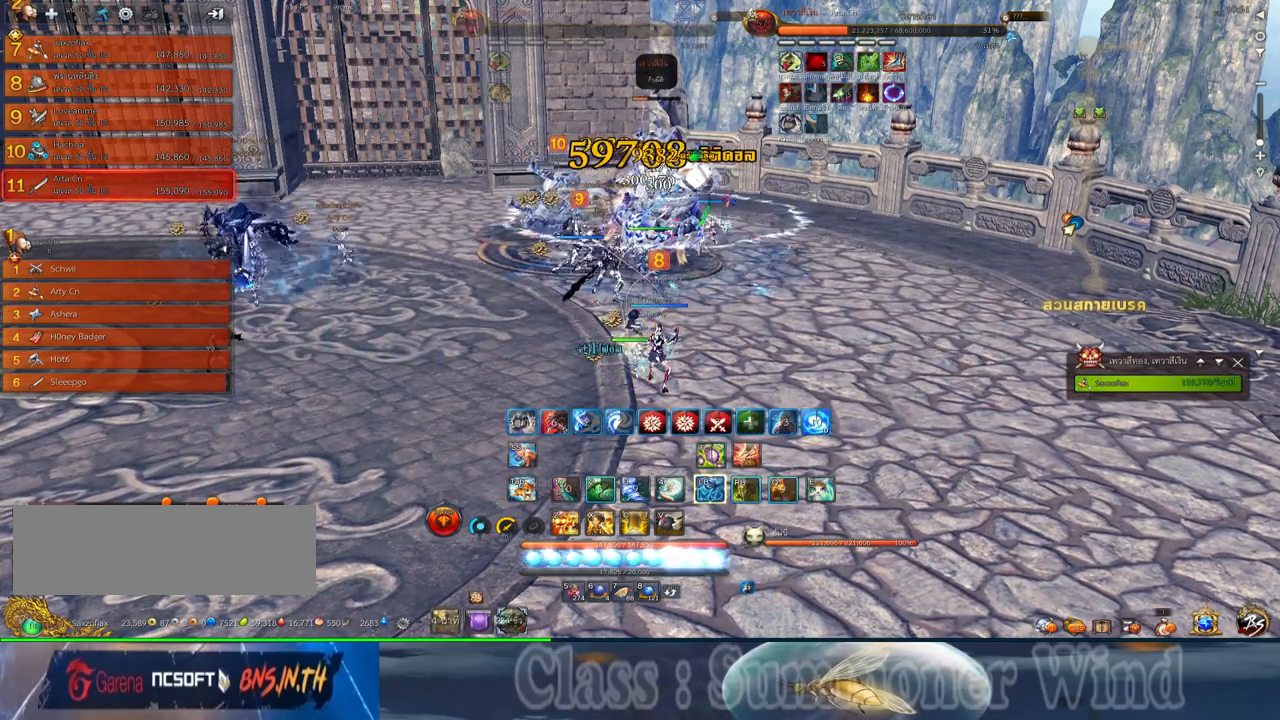
{"keys": ["f"], "mouse": ["right"], "events": [[67, "mouse_left", "down"], [100, "2", "down"], [100, "mouse_right", "up"], [134, "f", "up"], [167, "mouse_right", "down"], [200, "mouse_left", "up"], [234, "2", "up"], [234, "f", "down"], [300, "mouse_left", "down"], [334, "2", "down"], [334, "mouse_right", "up"], [367, "f", "up"], [434, "mouse_left", "up"], [434, "mouse_right", "down"], [484, "2", "up"], [484, "f", "down"]]}
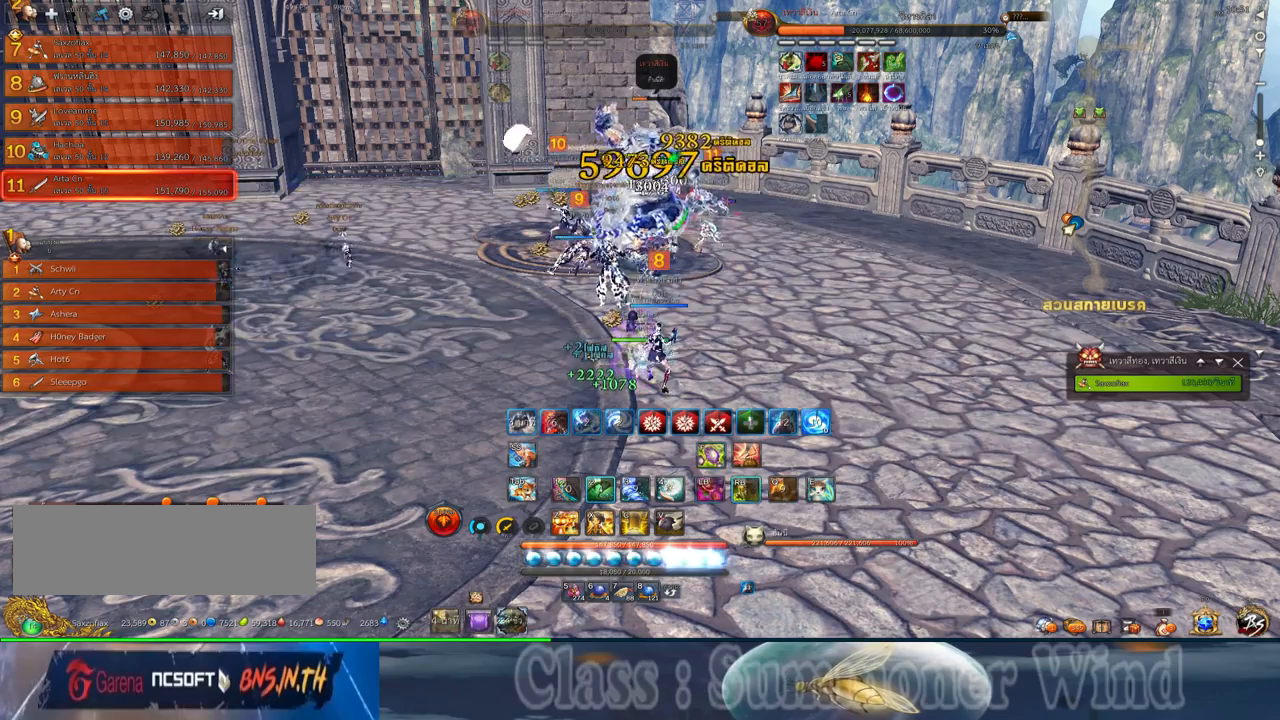
{"keys": ["f"], "mouse": ["right"], "events": [[50, "mouse_left", "down"], [84, "2", "down"], [84, "mouse_right", "up"], [117, "f", "up"], [184, "2", "up"], [184, "mouse_left", "up"], [184, "mouse_right", "down"], [217, "f", "down"], [317, "2", "down"], [317, "mouse_left", "down"], [350, "f", "up"], [350, "mouse_right", "up"], [434, "2", "up"], [450, "f", "down"], [450, "mouse_left", "up"], [450, "mouse_right", "down"]]}
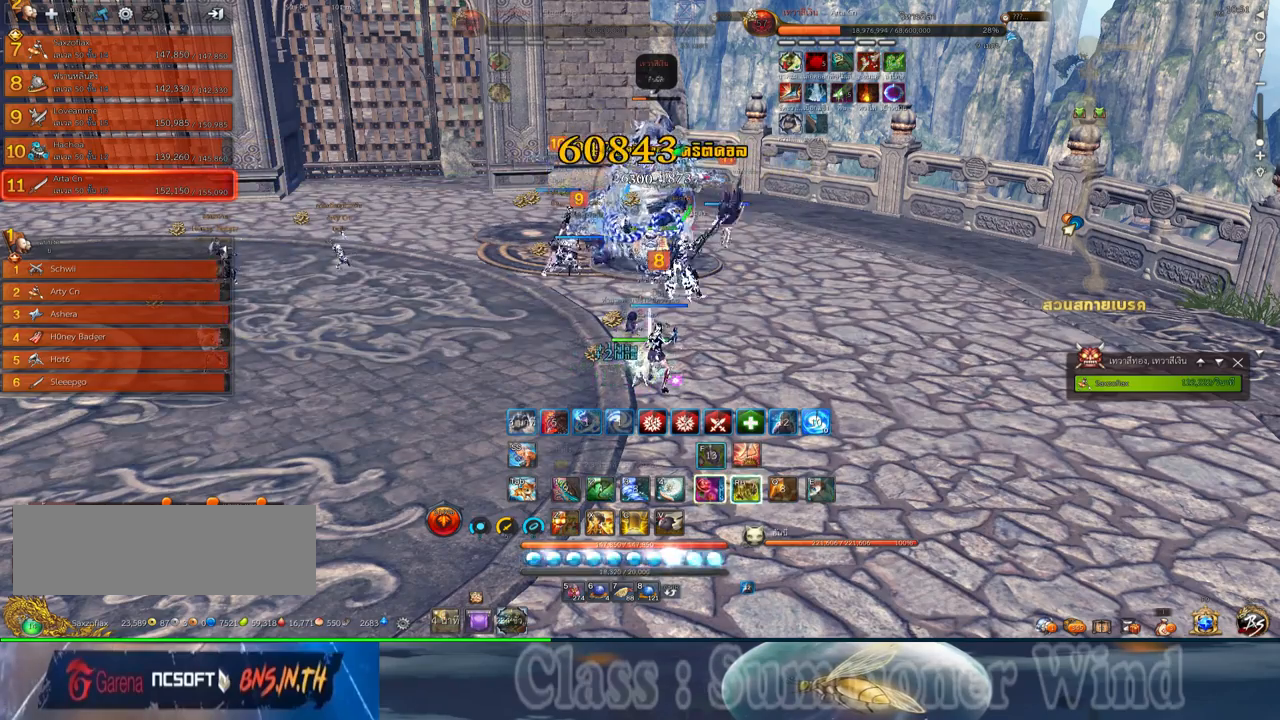
{"keys": ["f"], "mouse": ["right"], "events": [[34, "2", "down"], [67, "f", "up"], [67, "mouse_left", "down"], [134, "mouse_right", "up"], [167, "2", "up"], [167, "f", "down"], [200, "mouse_left", "up"], [200, "mouse_right", "down"], [267, "2", "down"], [300, "f", "up"], [334, "mouse_left", "down"], [384, "2", "up"], [384, "mouse_right", "up"], [417, "f", "down"], [484, "mouse_left", "up"], [484, "mouse_right", "down"]]}
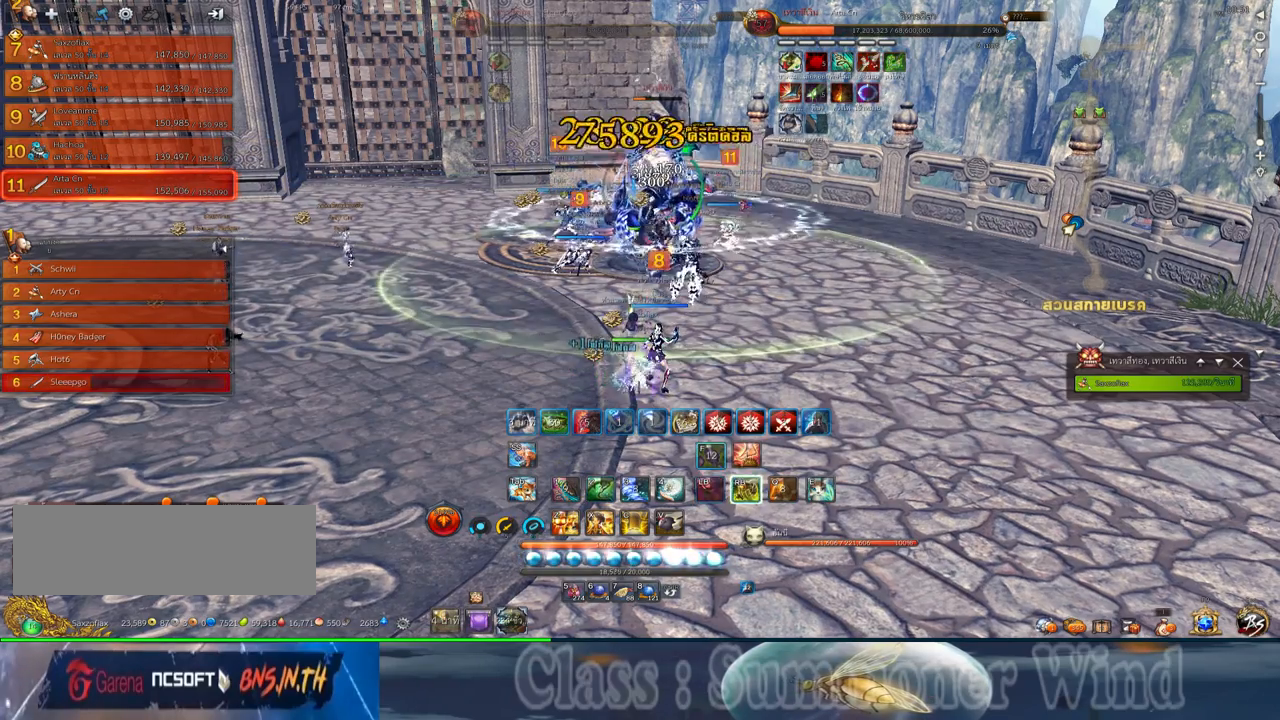
{"keys": ["2"], "mouse": ["right"], "events": [[17, "2", "down"], [17, "f", "up"], [84, "mouse_left", "down"], [117, "2", "up"], [117, "f", "down"], [150, "mouse_right", "up"], [217, "2", "down"], [217, "mouse_left", "up"], [217, "mouse_right", "down"], [250, "f", "up"], [367, "2", "up"], [367, "f", "down"], [367, "mouse_left", "down"], [400, "mouse_right", "up"], [467, "2", "down"], [500, "f", "up"], [500, "mouse_left", "up"], [500, "mouse_right", "down"]]}
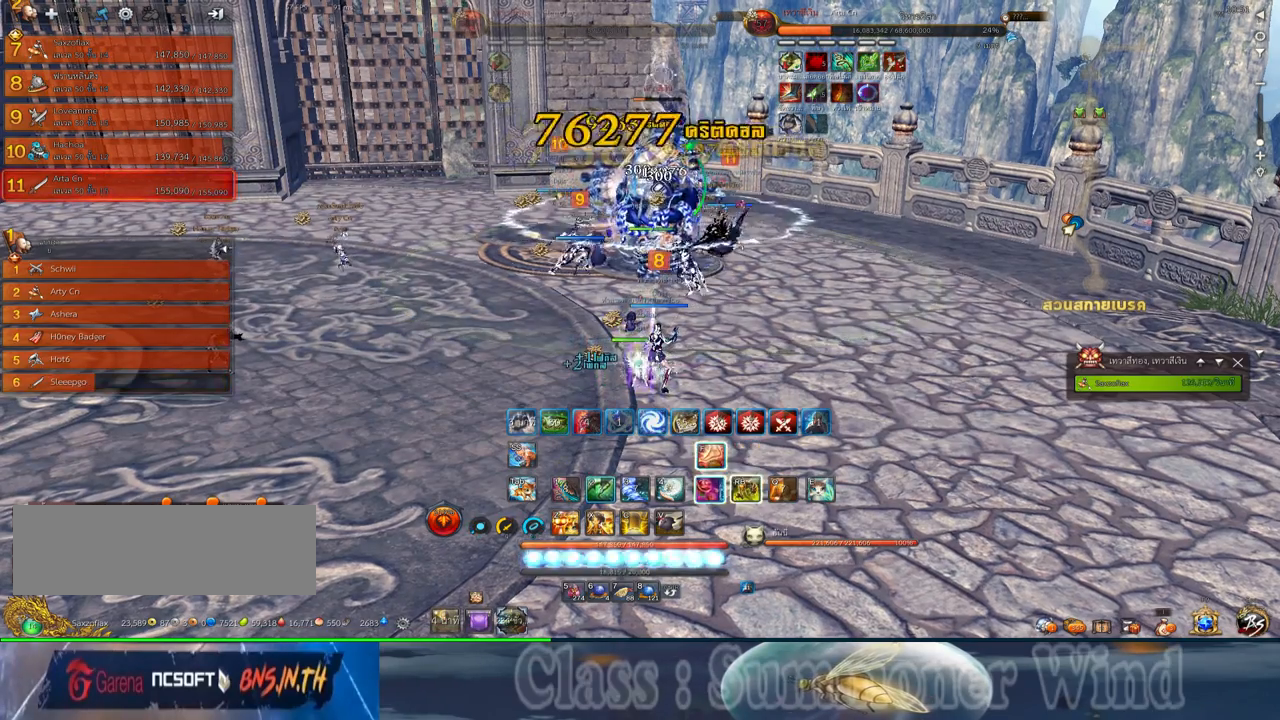
{"keys": ["2"], "mouse": ["left"], "events": [[100, "2", "up"], [100, "f", "down"], [100, "mouse_left", "down"], [167, "mouse_right", "up"], [200, "2", "down"], [200, "f", "up"], [234, "mouse_right", "down"], [267, "mouse_left", "up"], [317, "2", "up"], [317, "f", "down"], [384, "mouse_left", "down"], [417, "2", "down"], [417, "mouse_right", "up"], [450, "f", "up"]]}
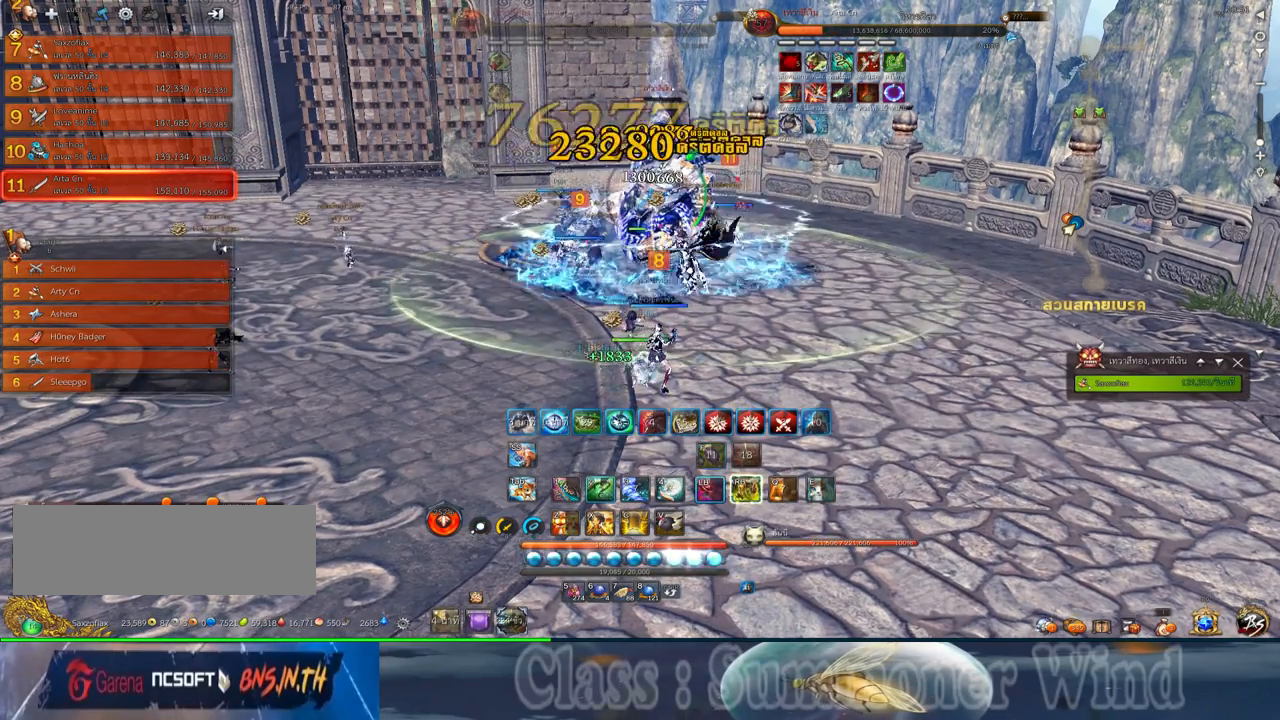
{"keys": ["f"], "mouse": ["right"], "events": [[17, "mouse_left", "up"], [17, "mouse_right", "down"], [50, "2", "up"], [50, "f", "down"], [117, "mouse_left", "down"], [150, "2", "down"], [150, "mouse_right", "up"], [200, "f", "up"], [267, "2", "up"], [267, "f", "down"], [267, "mouse_left", "up"], [267, "mouse_right", "down"], [367, "2", "down"], [367, "mouse_left", "down"], [400, "f", "up"], [434, "mouse_right", "up"], [500, "2", "up"], [500, "f", "down"], [500, "mouse_left", "up"], [500, "mouse_right", "down"]]}
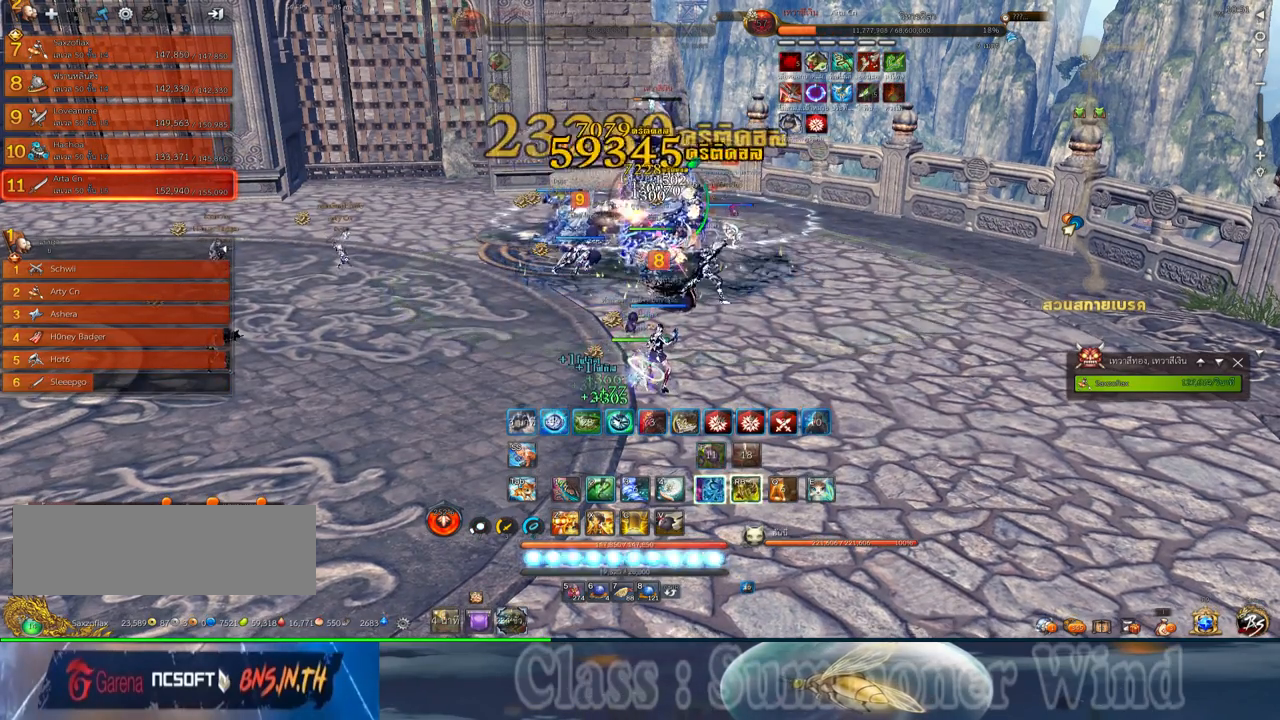
{"keys": ["f"], "mouse": ["left"], "events": [[100, "2", "down"], [100, "f", "up"], [100, "mouse_left", "down"], [184, "mouse_right", "up"], [217, "2", "up"], [250, "f", "down"], [250, "mouse_right", "down"], [284, "mouse_left", "up"], [317, "2", "down"], [350, "f", "up"], [384, "mouse_left", "down"], [417, "mouse_right", "up"], [450, "2", "up"], [450, "f", "down"]]}